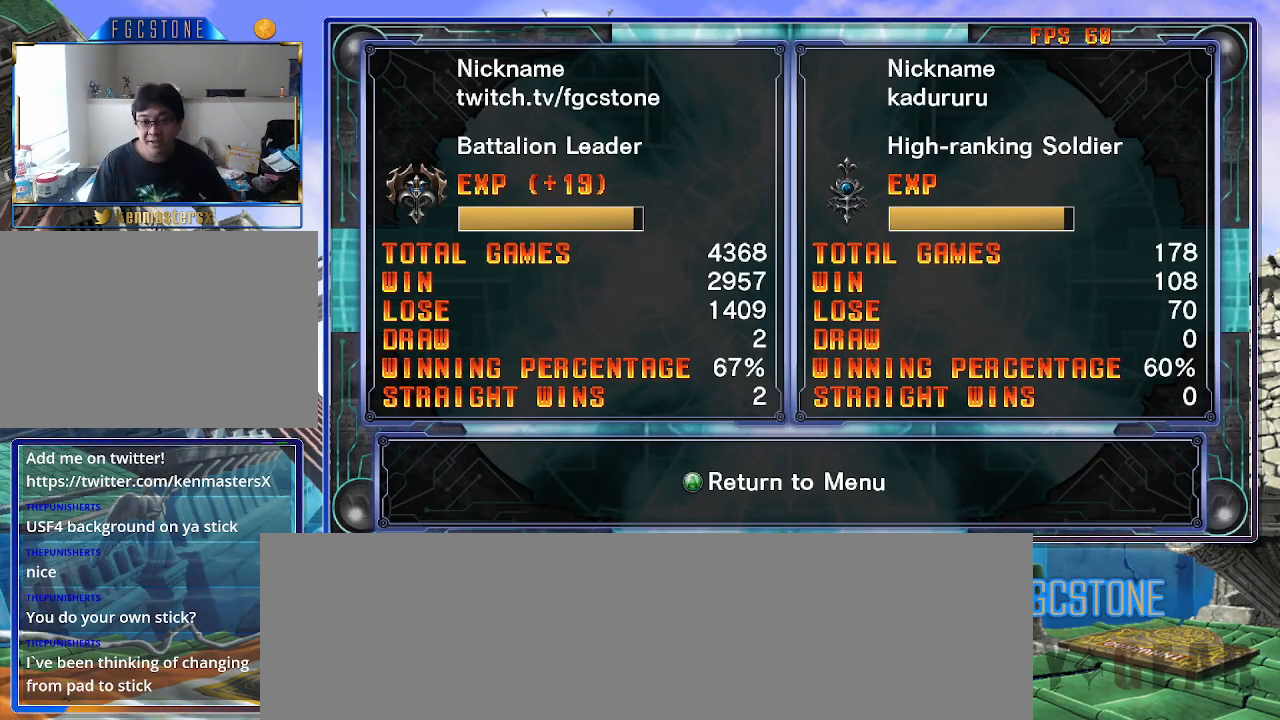
Gameplay with a controller (arcade stick); each line is a JSON object with the inputs held at the frame after it. "events" lists button and stick changes between this image and that frame as [ms after this image, input, new state], when the widget could be followed in between. Not read: L3 R3.
{"buttons": ["P"], "left_stick": "center", "events": [[467, "P", "down"]]}
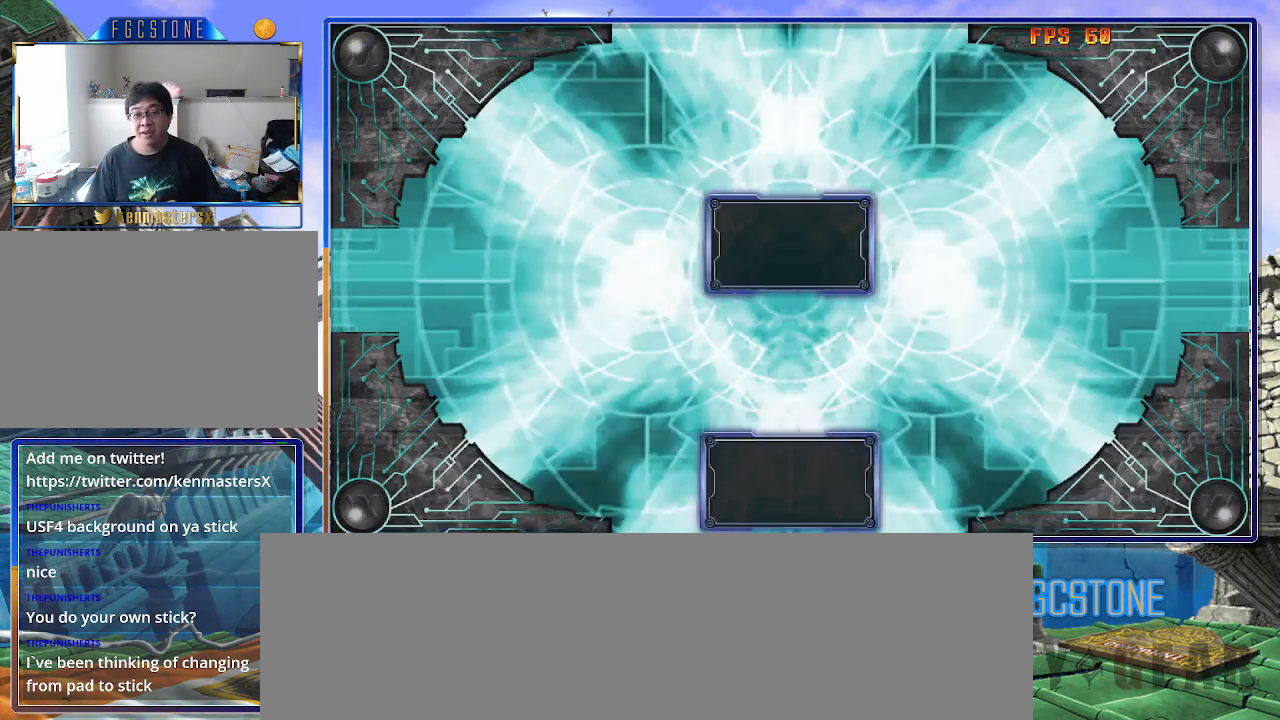
{"buttons": [], "left_stick": "center", "events": [[67, "P", "up"]]}
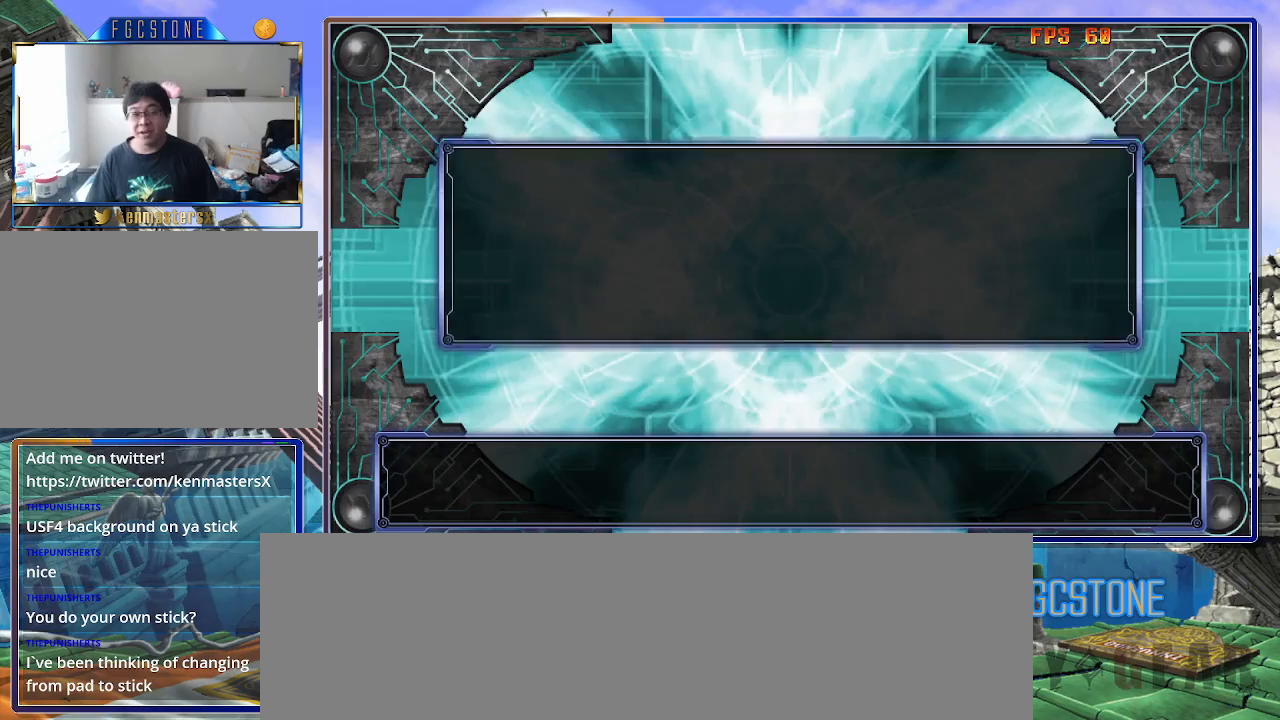
{"buttons": ["P"], "left_stick": "center", "events": [[433, "P", "down"]]}
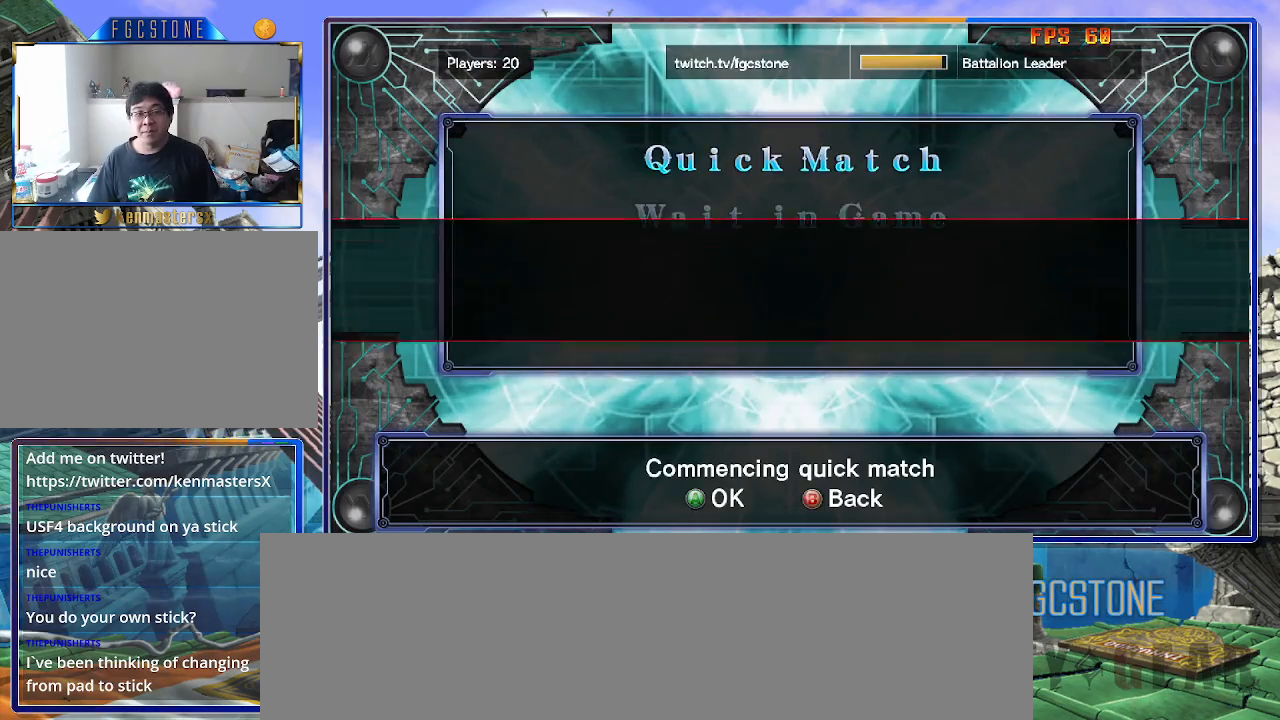
{"buttons": [], "left_stick": "center", "events": [[17, "P", "up"]]}